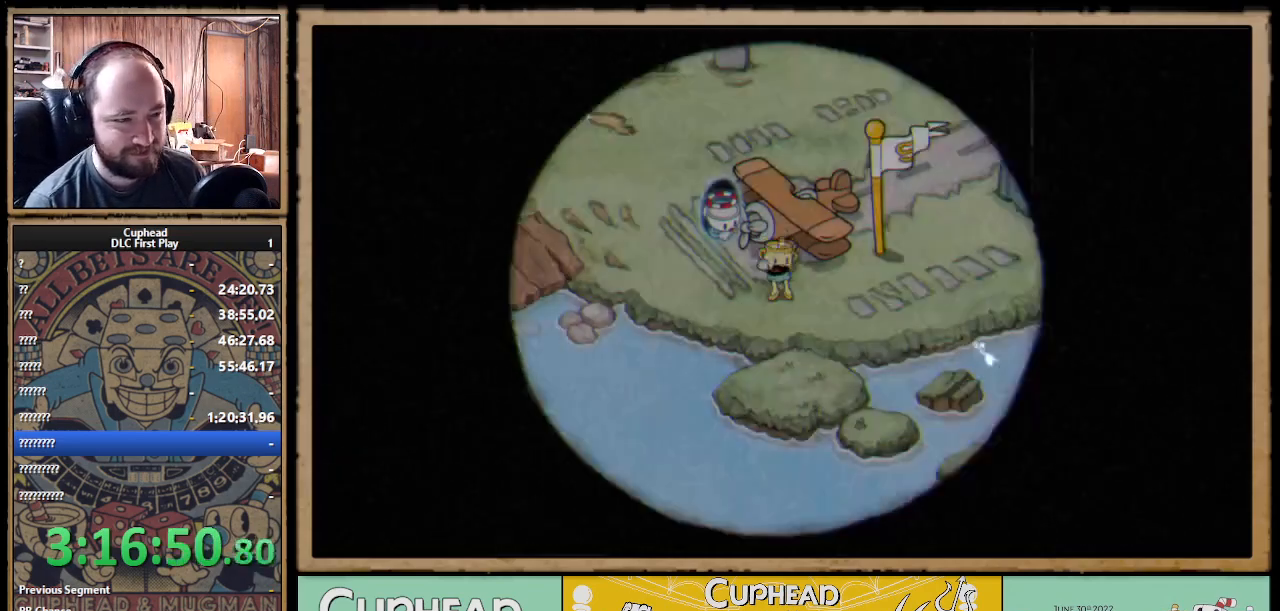
Gameplay with a controller (Xbox layout); each line is a JSON object with the inputs held at the frame after it. "events" lists button and stick changes between this image and that frame as [ms after this image, input, new state], when the widget could be followed in between. Not read: R3.
{"buttons": [], "left_stick": "up", "right_stick": "center", "events": [[433, "left_stick", "up"]]}
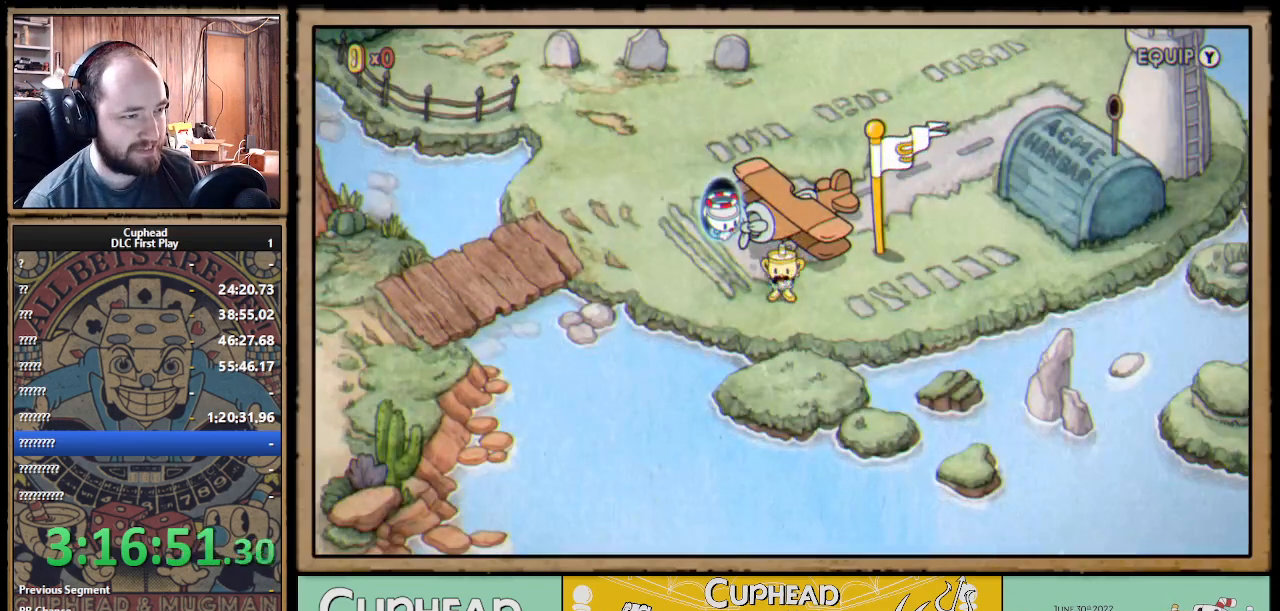
{"buttons": [], "left_stick": "center", "right_stick": "center", "events": [[400, "left_stick", "center"]]}
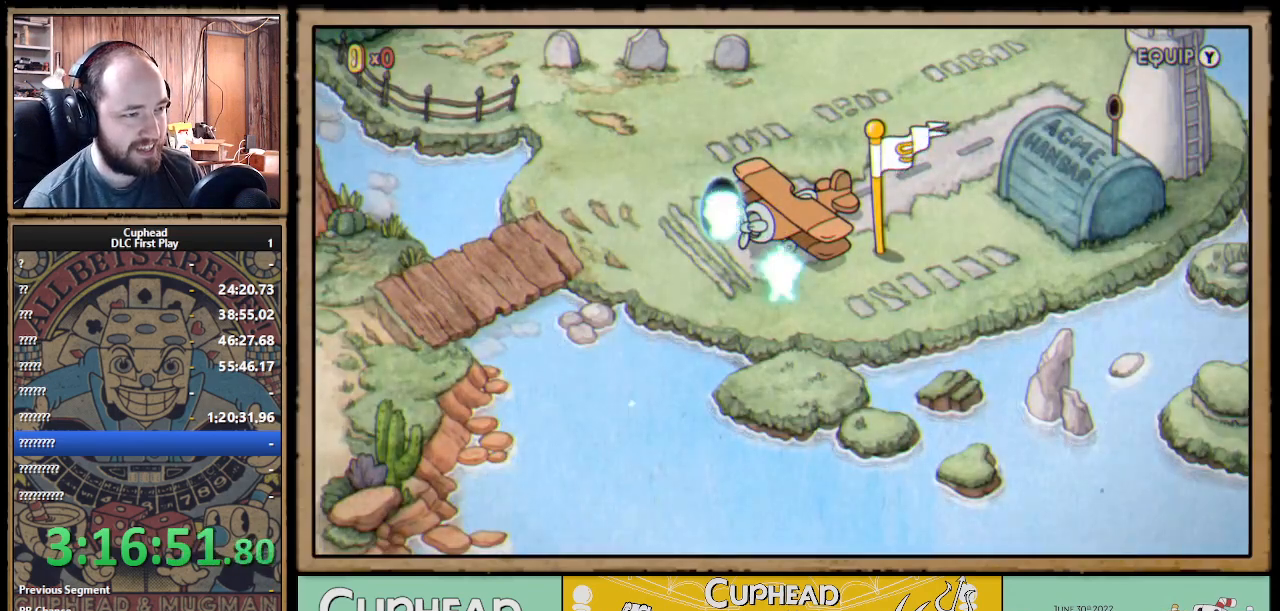
{"buttons": [], "left_stick": "center", "right_stick": "center", "events": []}
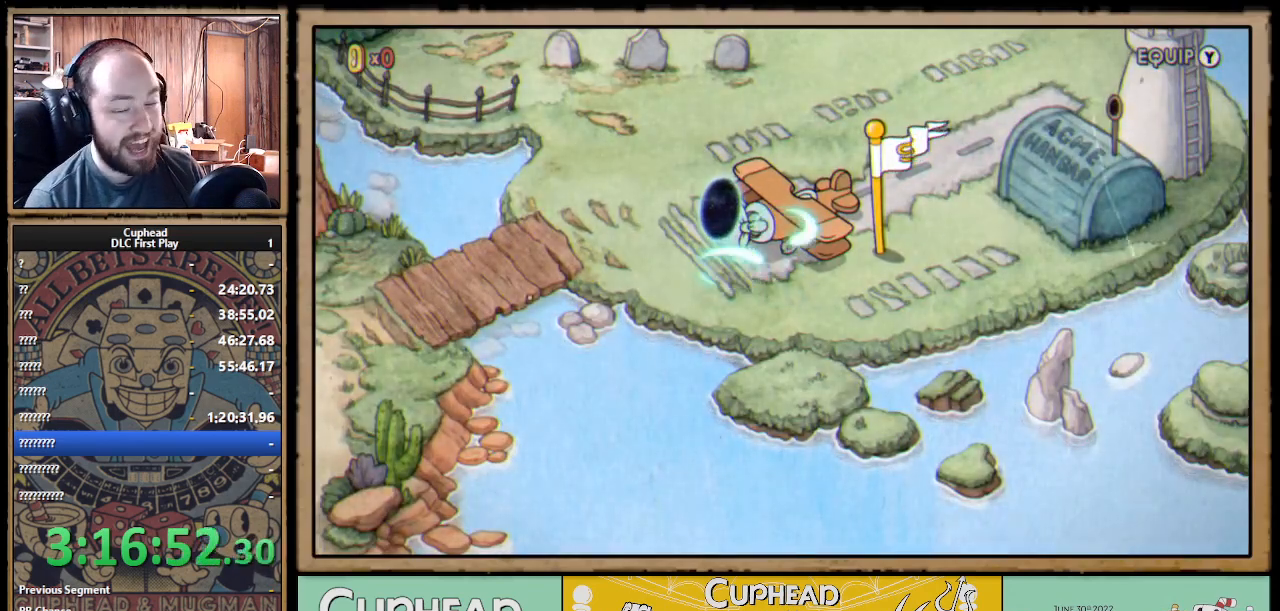
{"buttons": [], "left_stick": "center", "right_stick": "center", "events": []}
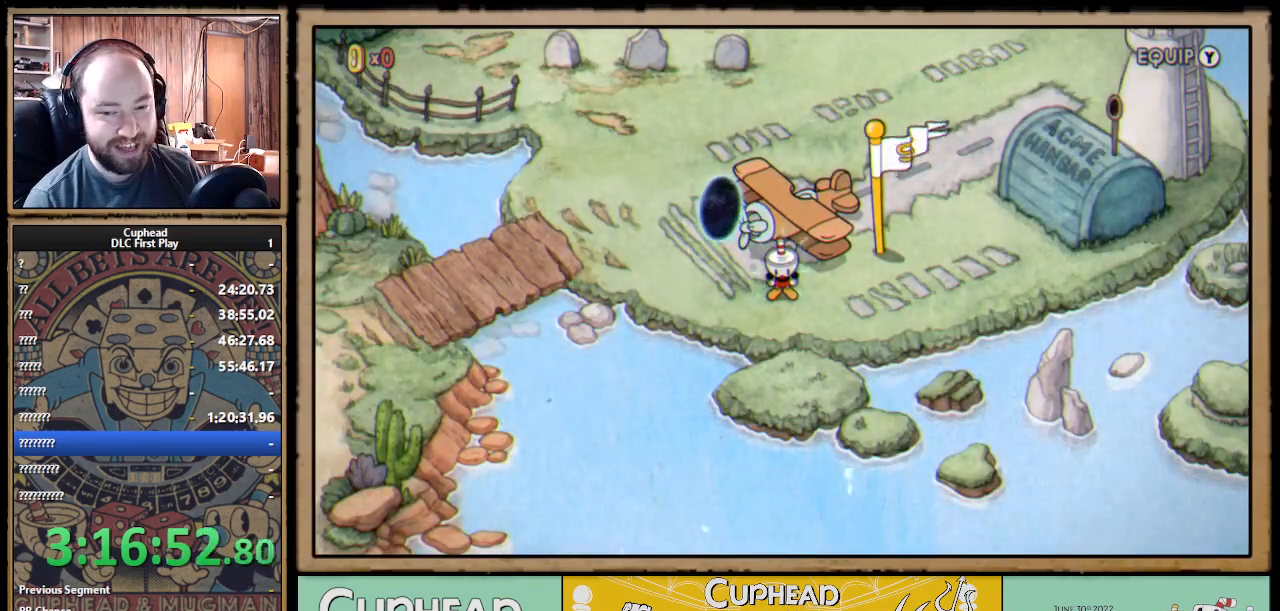
{"buttons": [], "left_stick": "center", "right_stick": "center", "events": [[150, "Y", "down"], [283, "Y", "up"]]}
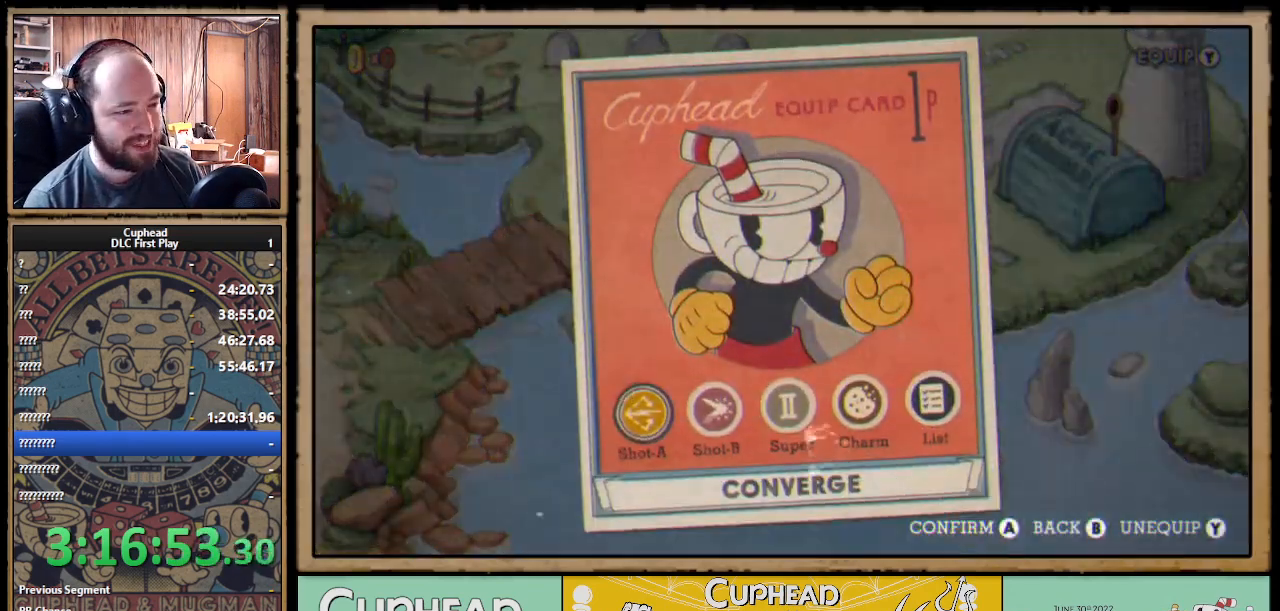
{"buttons": ["B"], "left_stick": "center", "right_stick": "center", "events": [[500, "B", "down"]]}
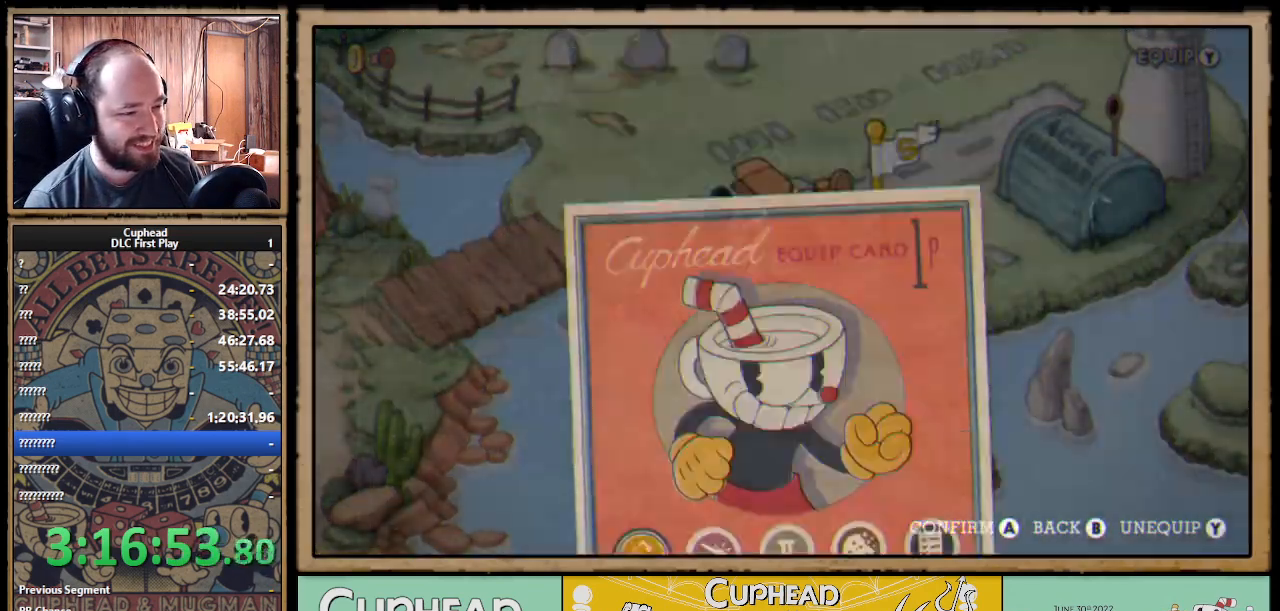
{"buttons": [], "left_stick": "up-left", "right_stick": "center", "events": [[83, "B", "up"], [283, "left_stick", "up-left"]]}
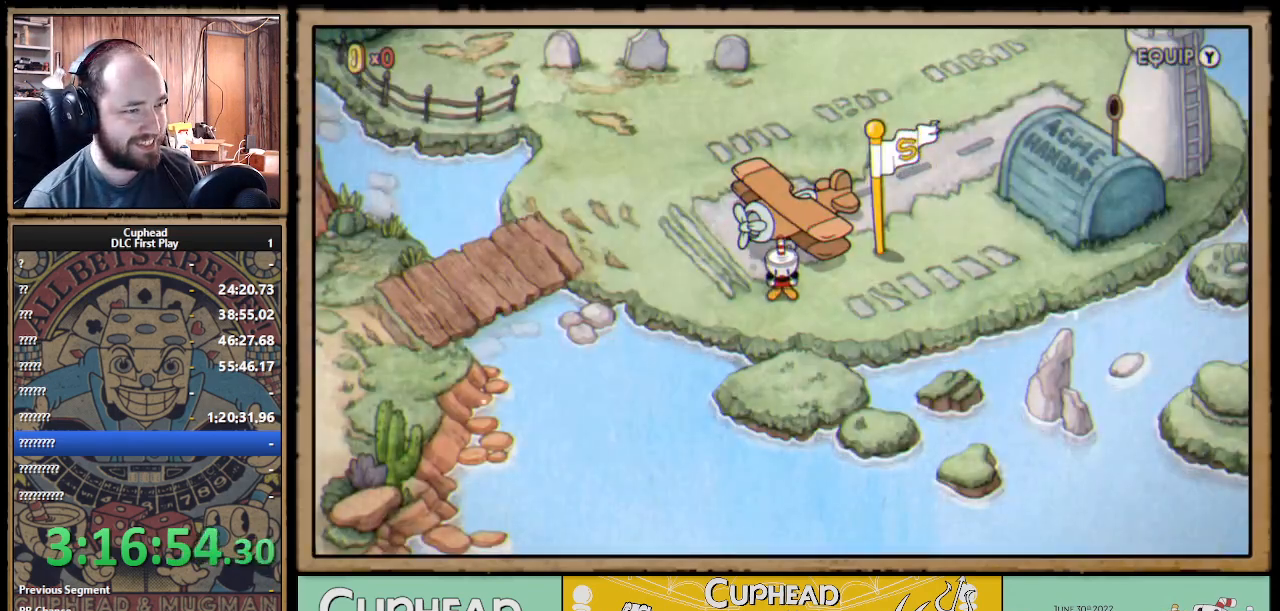
{"buttons": [], "left_stick": "up-left", "right_stick": "center", "events": []}
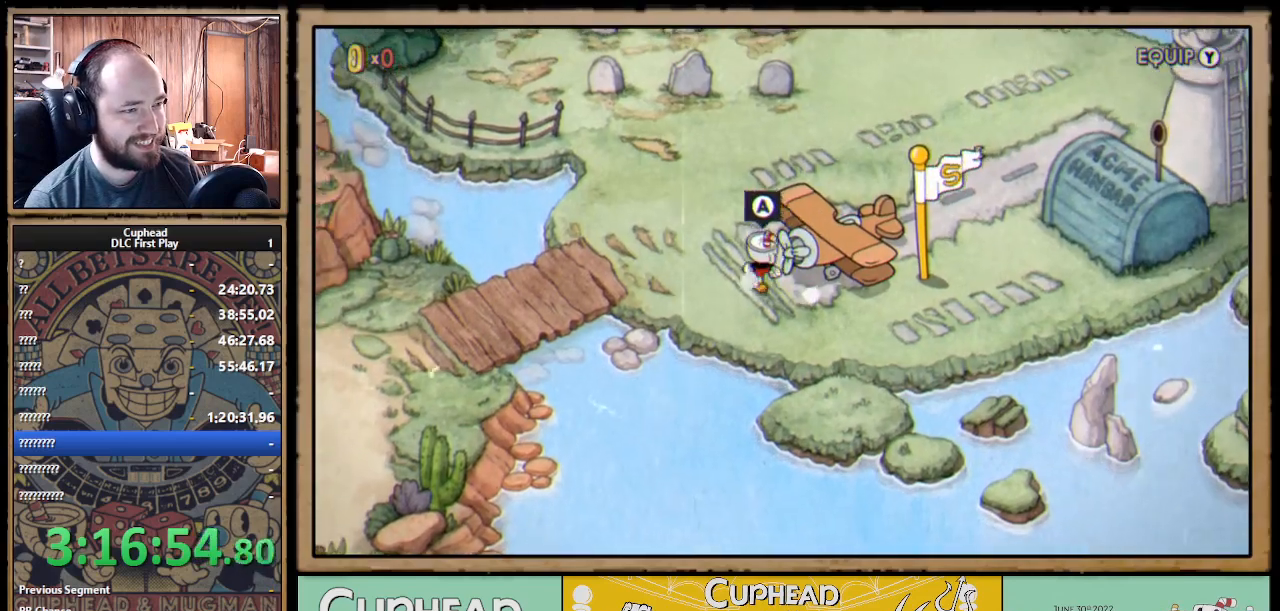
{"buttons": [], "left_stick": "up-right", "right_stick": "center", "events": [[150, "left_stick", "up"], [300, "left_stick", "up-right"]]}
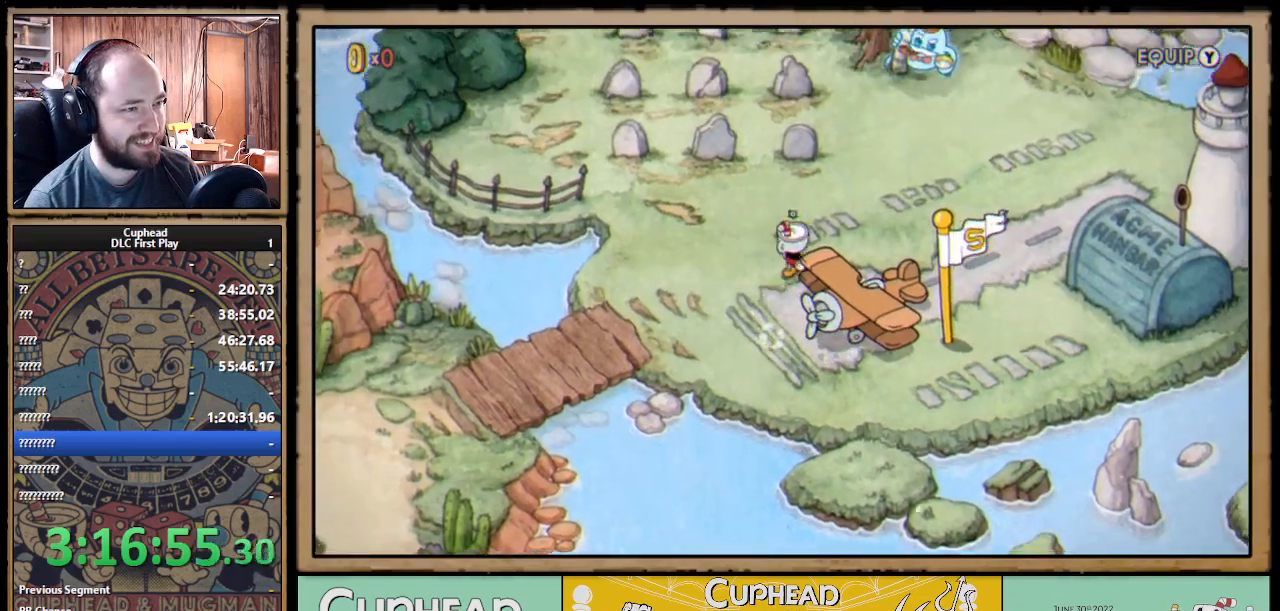
{"buttons": [], "left_stick": "up-right", "right_stick": "center", "events": []}
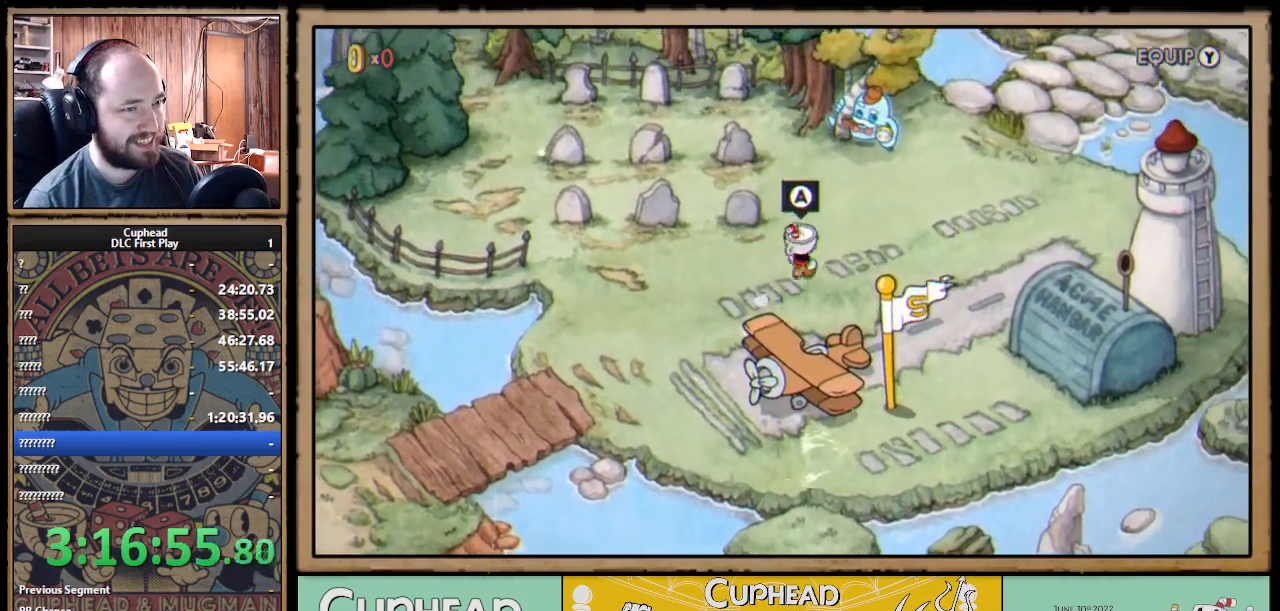
{"buttons": [], "left_stick": "right", "right_stick": "center", "events": [[17, "left_stick", "right"]]}
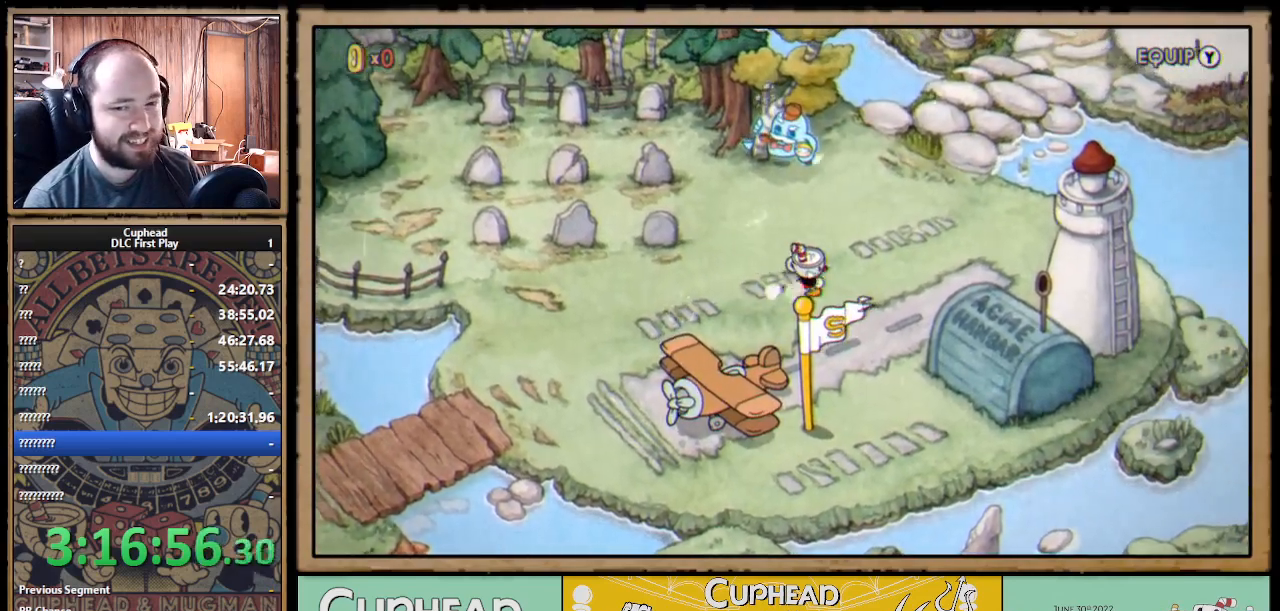
{"buttons": [], "left_stick": "up-right", "right_stick": "center", "events": [[67, "left_stick", "up-right"]]}
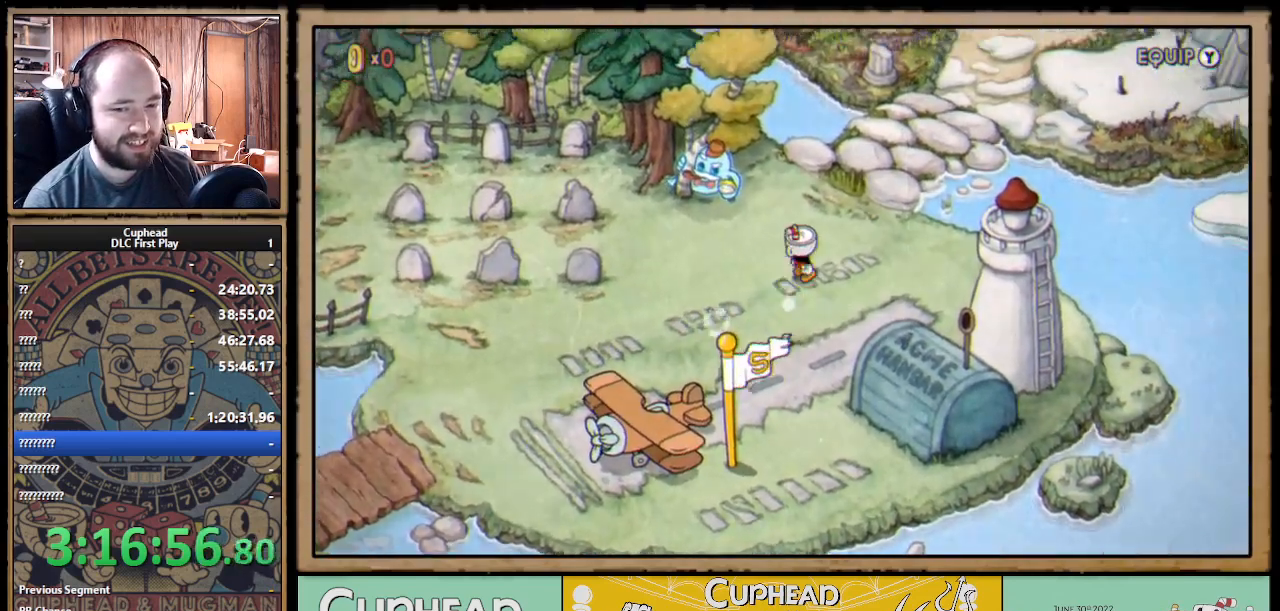
{"buttons": [], "left_stick": "up-right", "right_stick": "center", "events": []}
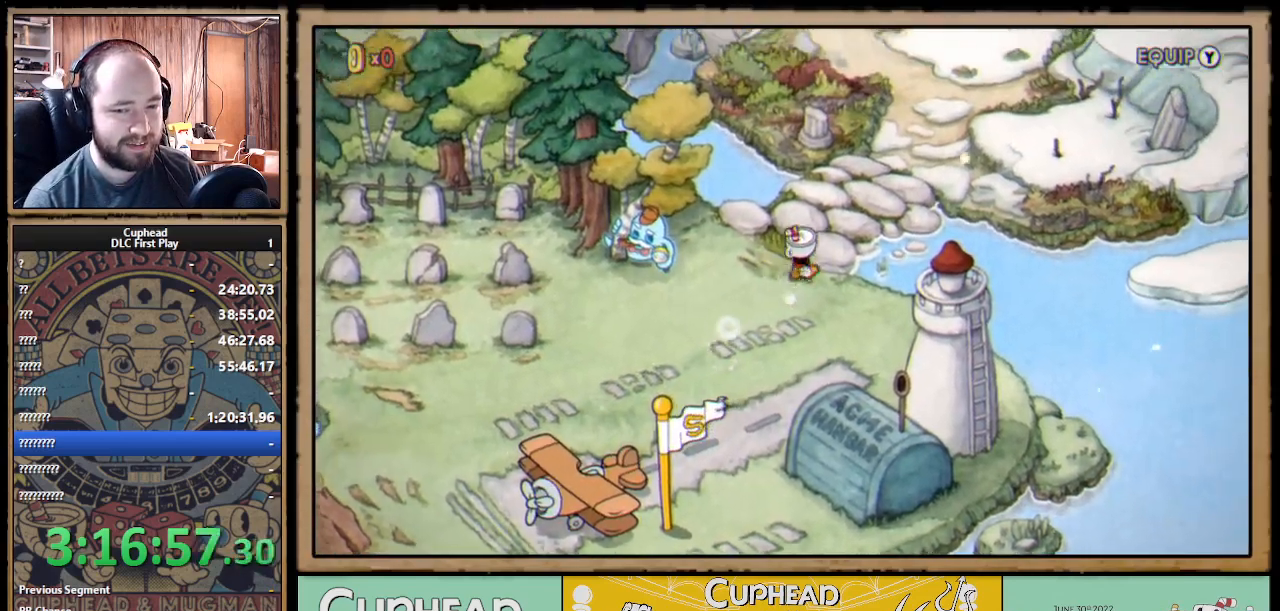
{"buttons": [], "left_stick": "center", "right_stick": "center", "events": [[83, "left_stick", "center"]]}
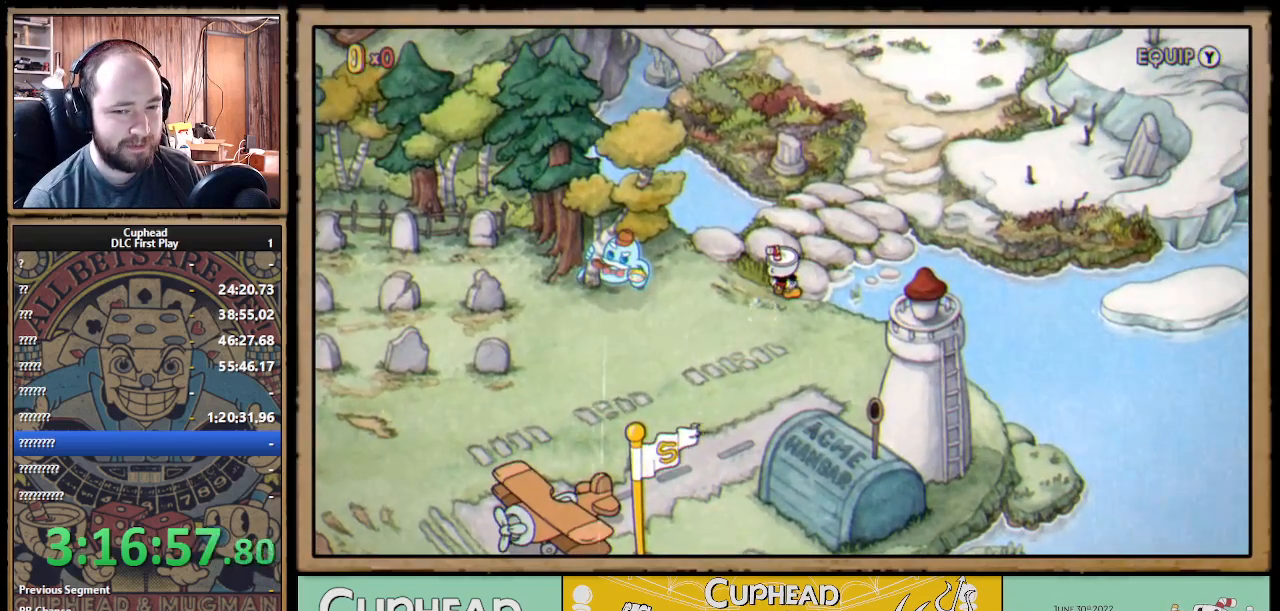
{"buttons": [], "left_stick": "center", "right_stick": "center", "events": []}
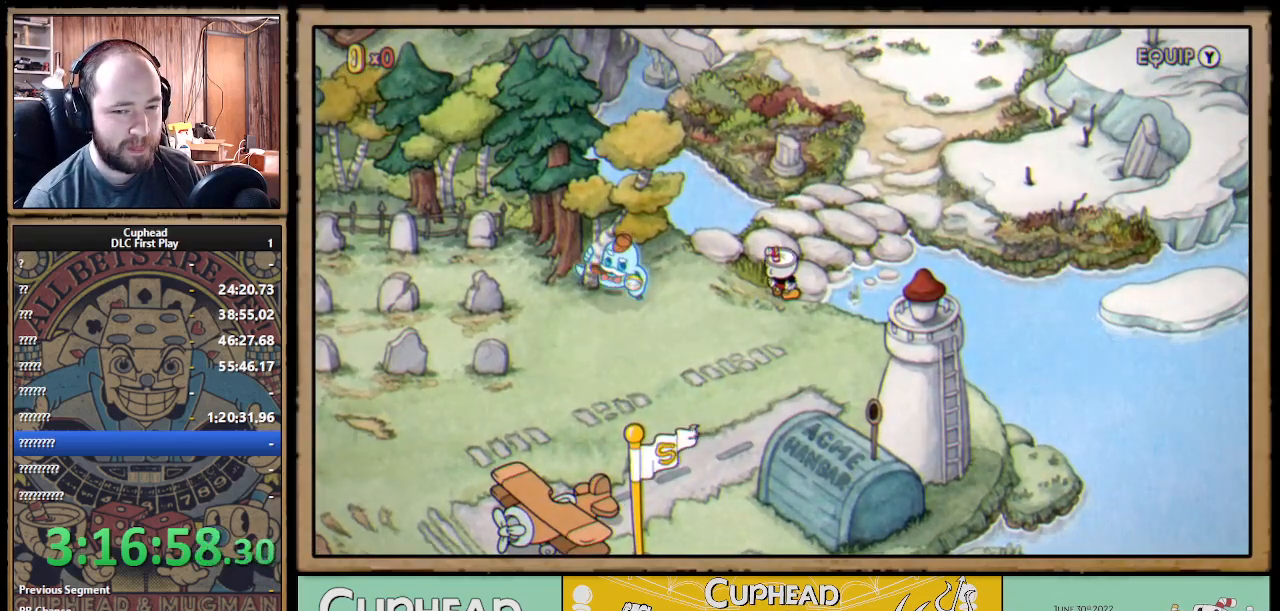
{"buttons": [], "left_stick": "center", "right_stick": "center", "events": []}
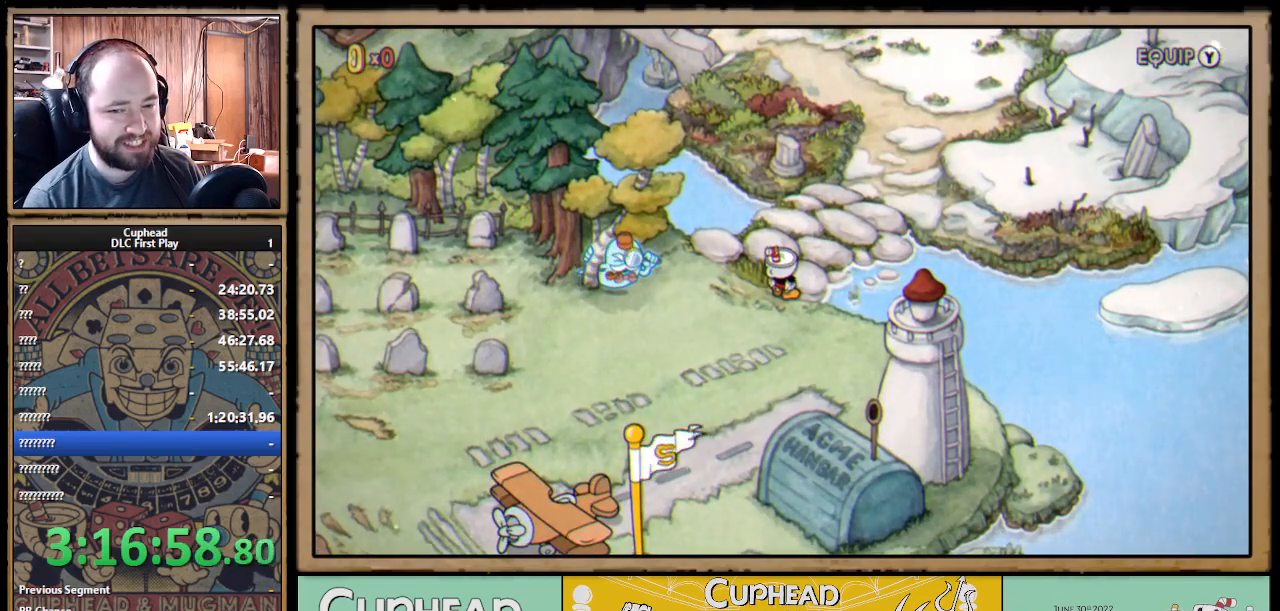
{"buttons": [], "left_stick": "center", "right_stick": "center", "events": []}
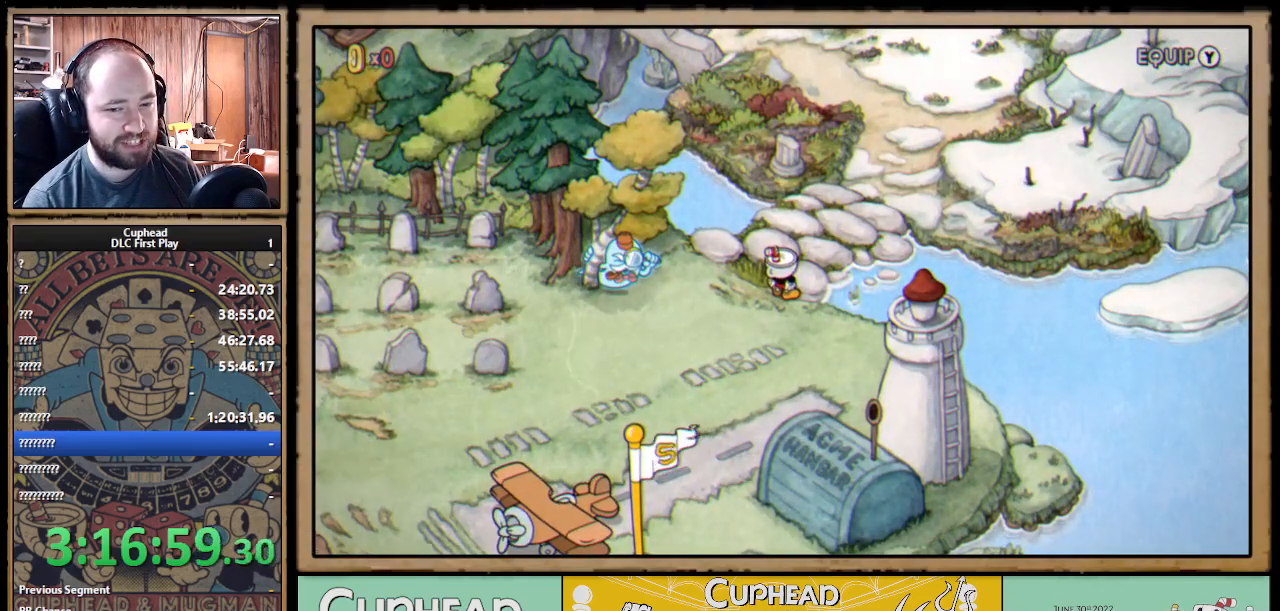
{"buttons": [], "left_stick": "center", "right_stick": "center", "events": []}
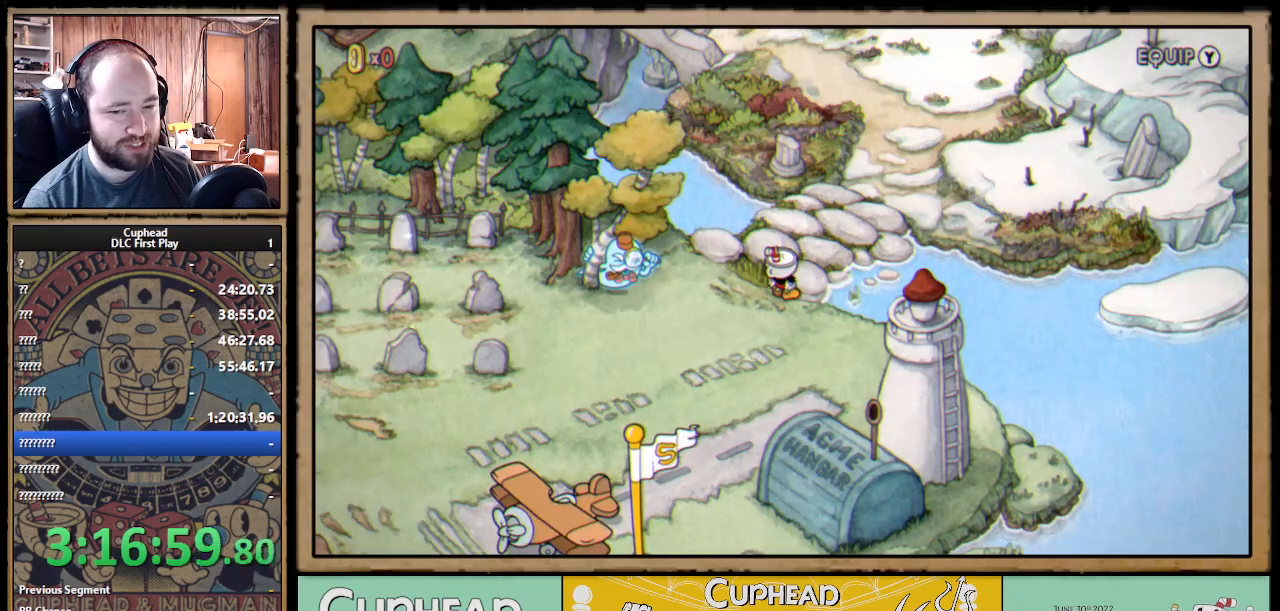
{"buttons": [], "left_stick": "right", "right_stick": "center", "events": [[467, "left_stick", "right"]]}
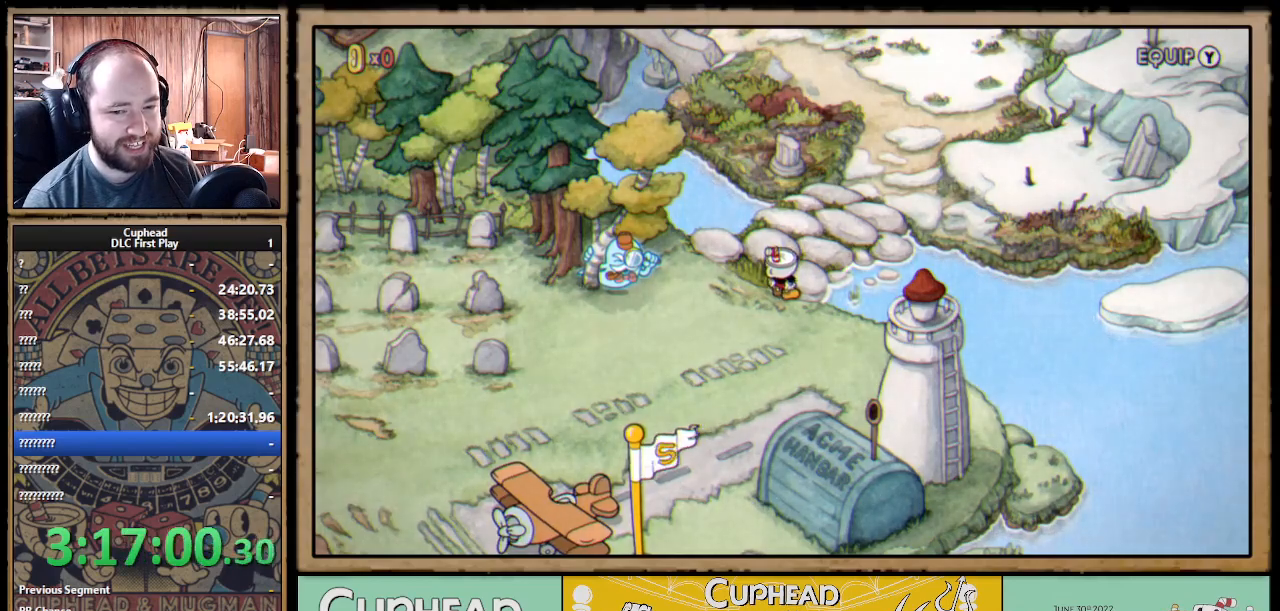
{"buttons": [], "left_stick": "up-right", "right_stick": "center", "events": [[100, "left_stick", "up-right"]]}
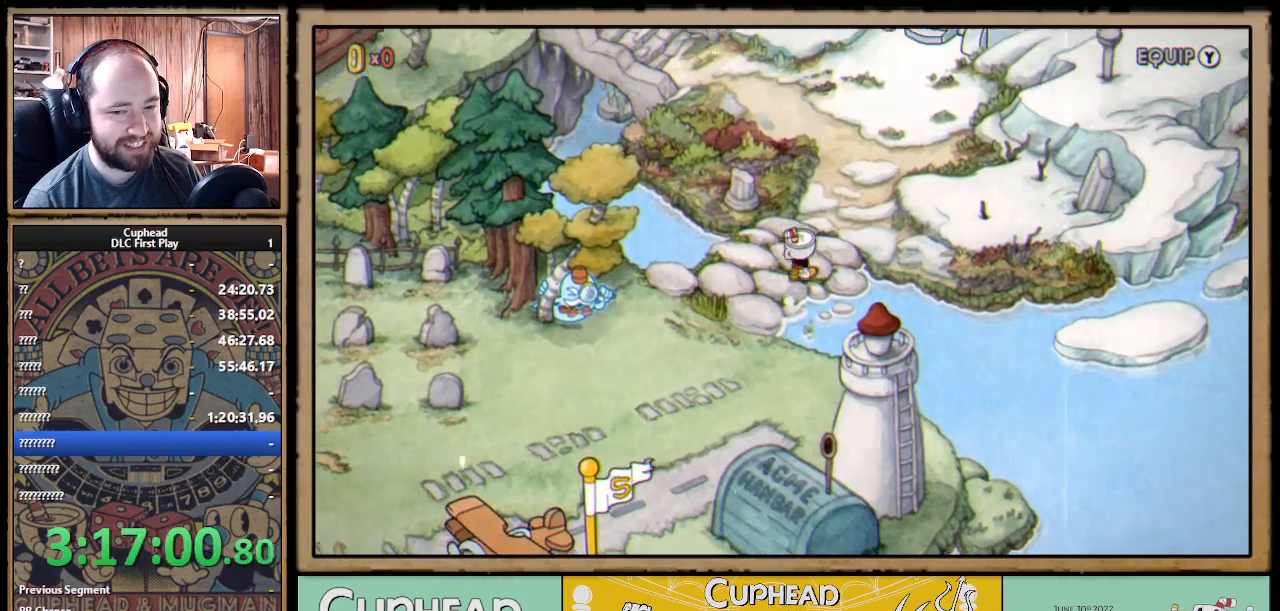
{"buttons": [], "left_stick": "up", "right_stick": "center", "events": [[383, "left_stick", "up"]]}
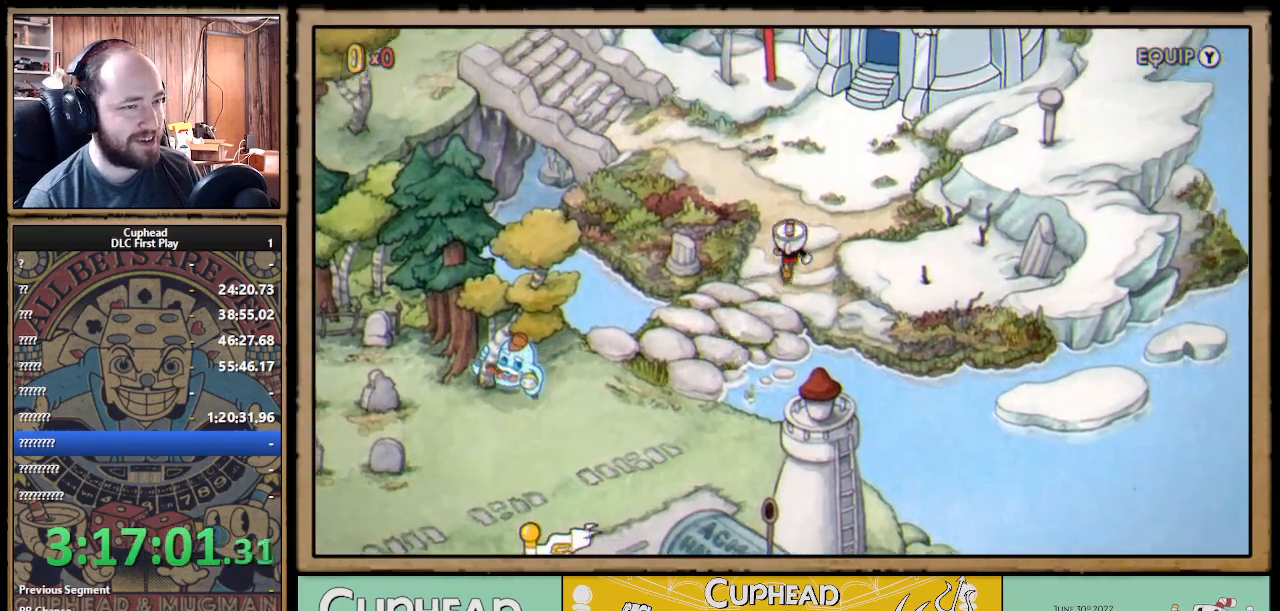
{"buttons": [], "left_stick": "up", "right_stick": "center", "events": [[217, "left_stick", "up-right"], [483, "left_stick", "up"]]}
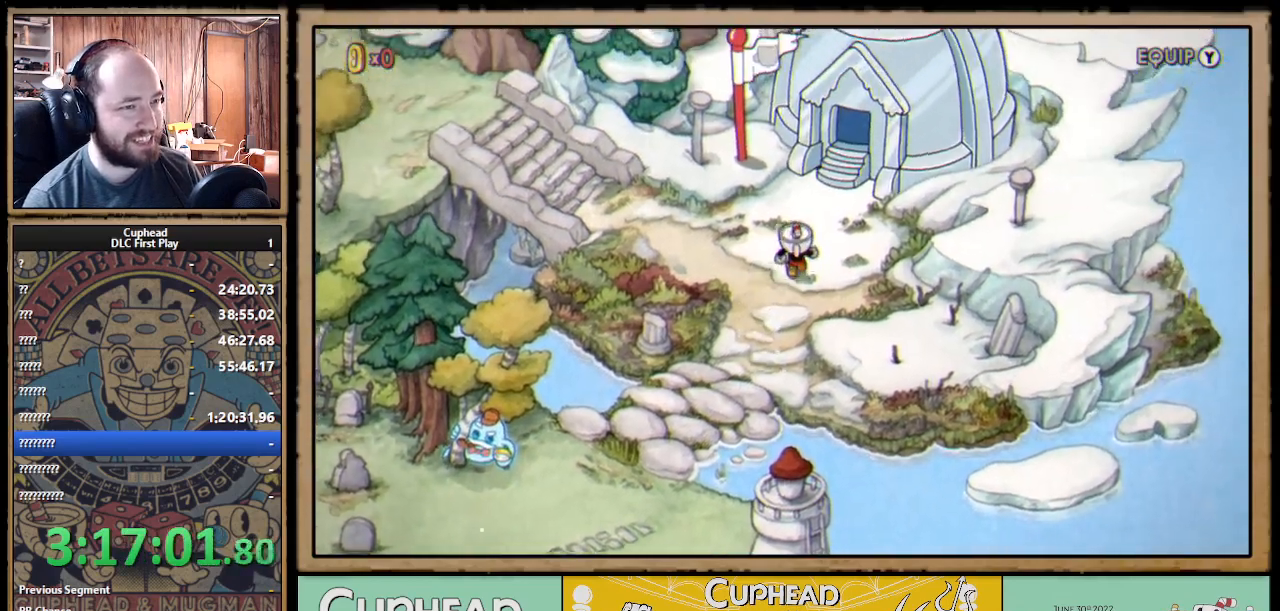
{"buttons": ["A"], "left_stick": "center", "right_stick": "center", "events": [[117, "left_stick", "up-right"], [450, "A", "down"], [467, "left_stick", "center"]]}
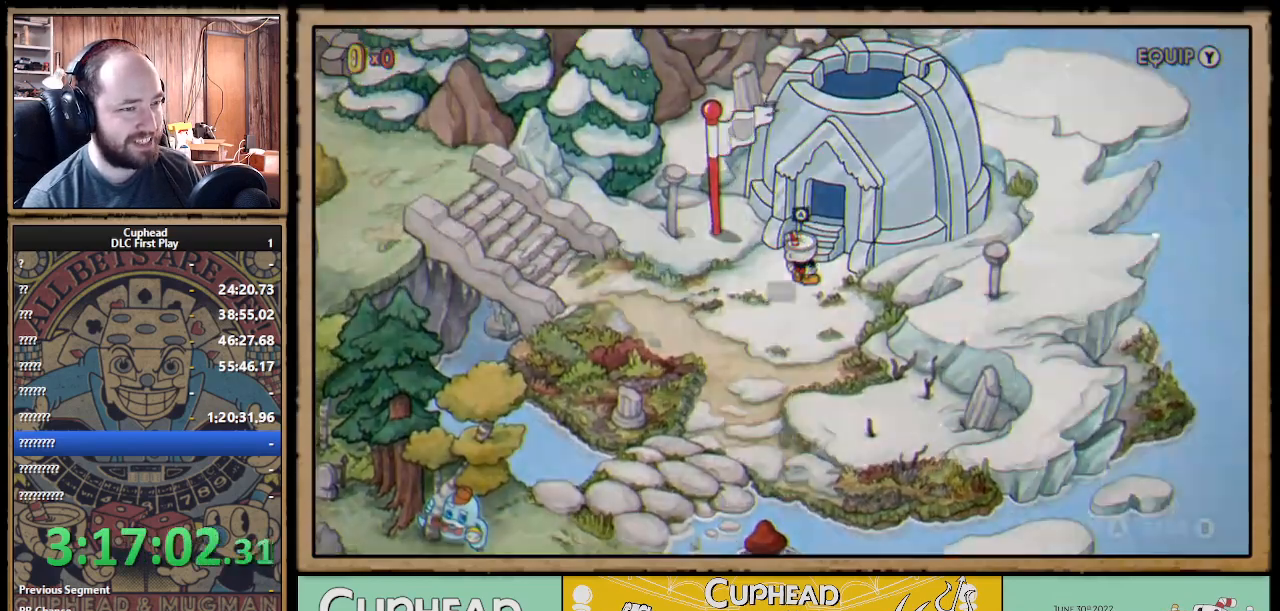
{"buttons": [], "left_stick": "center", "right_stick": "center", "events": [[50, "A", "up"]]}
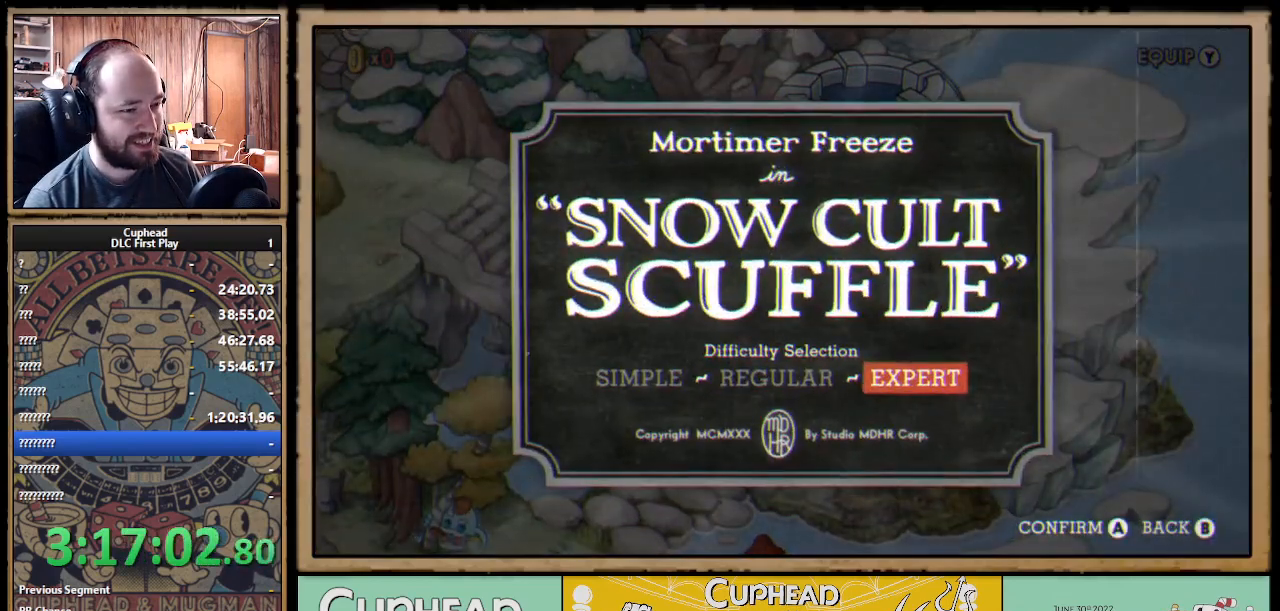
{"buttons": [], "left_stick": "center", "right_stick": "center", "events": [[367, "A", "down"], [433, "A", "up"]]}
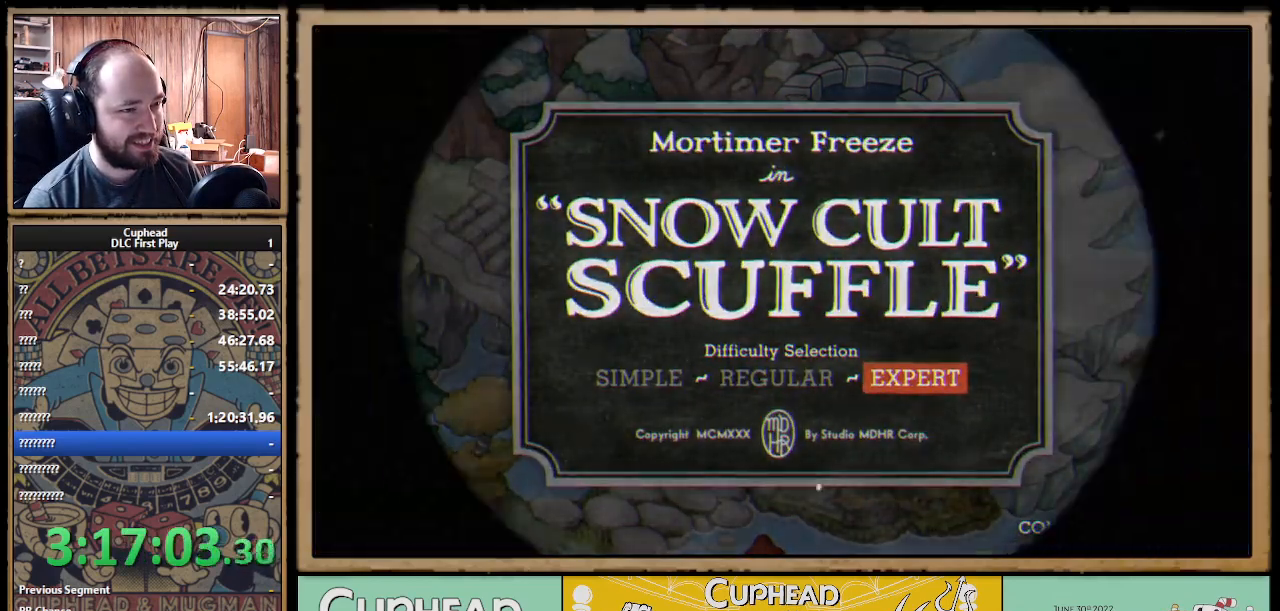
{"buttons": [], "left_stick": "center", "right_stick": "center", "events": []}
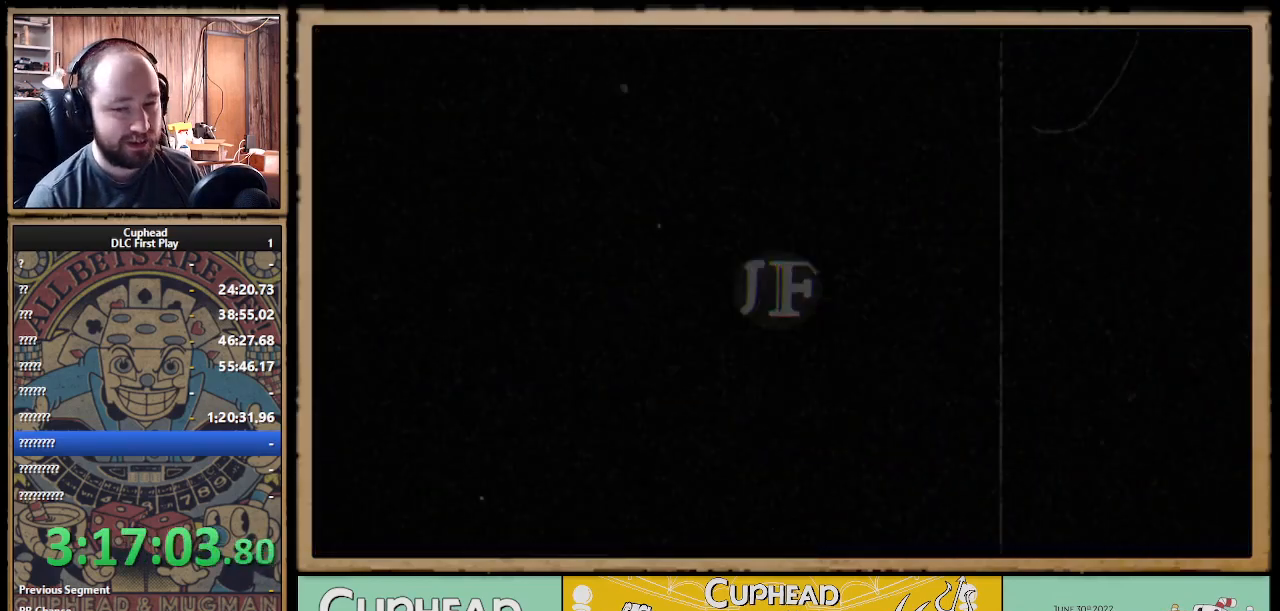
{"buttons": [], "left_stick": "center", "right_stick": "center", "events": []}
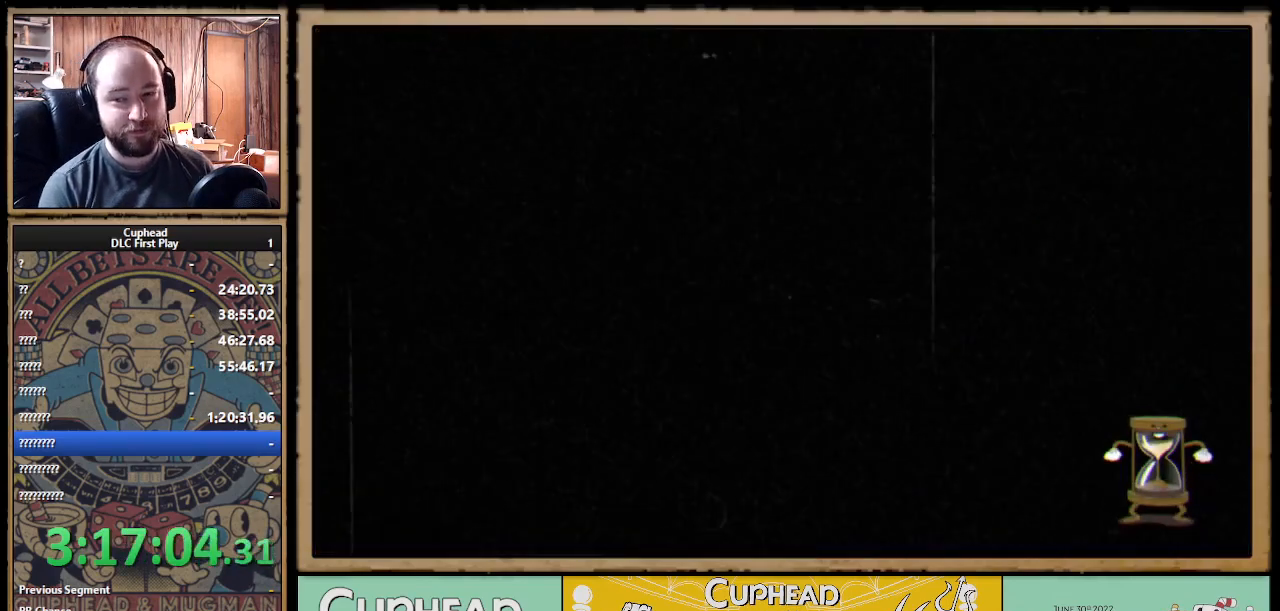
{"buttons": [], "left_stick": "center", "right_stick": "center", "events": []}
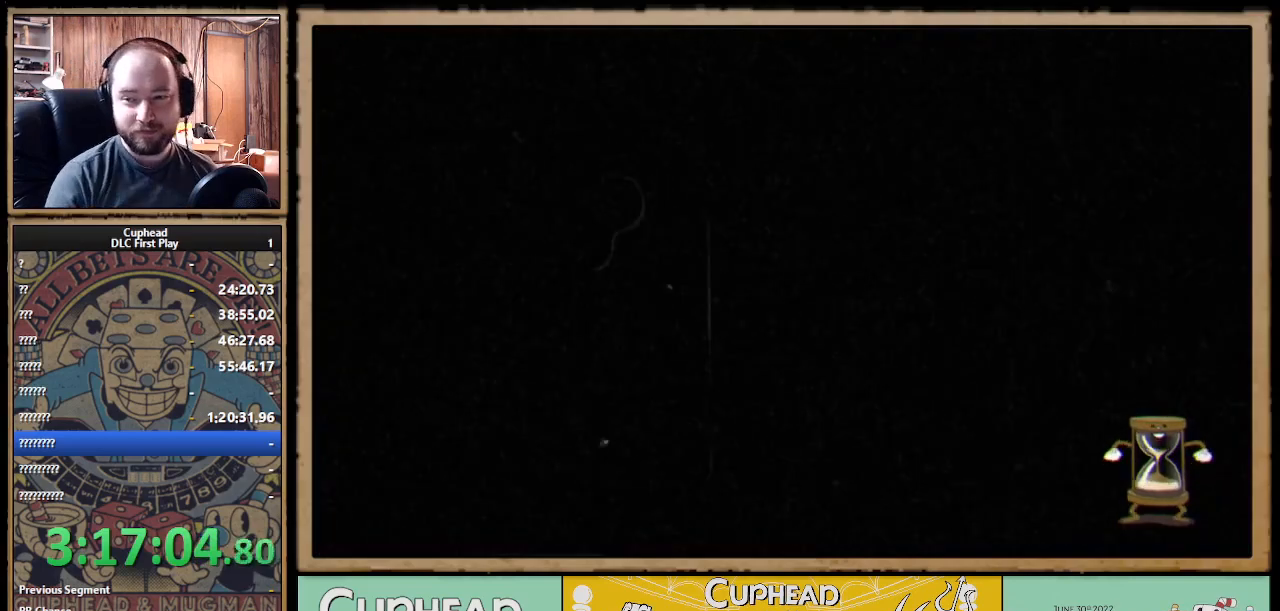
{"buttons": ["X", "R1"], "left_stick": "center", "right_stick": "center", "events": [[133, "R1", "down"], [333, "X", "down"]]}
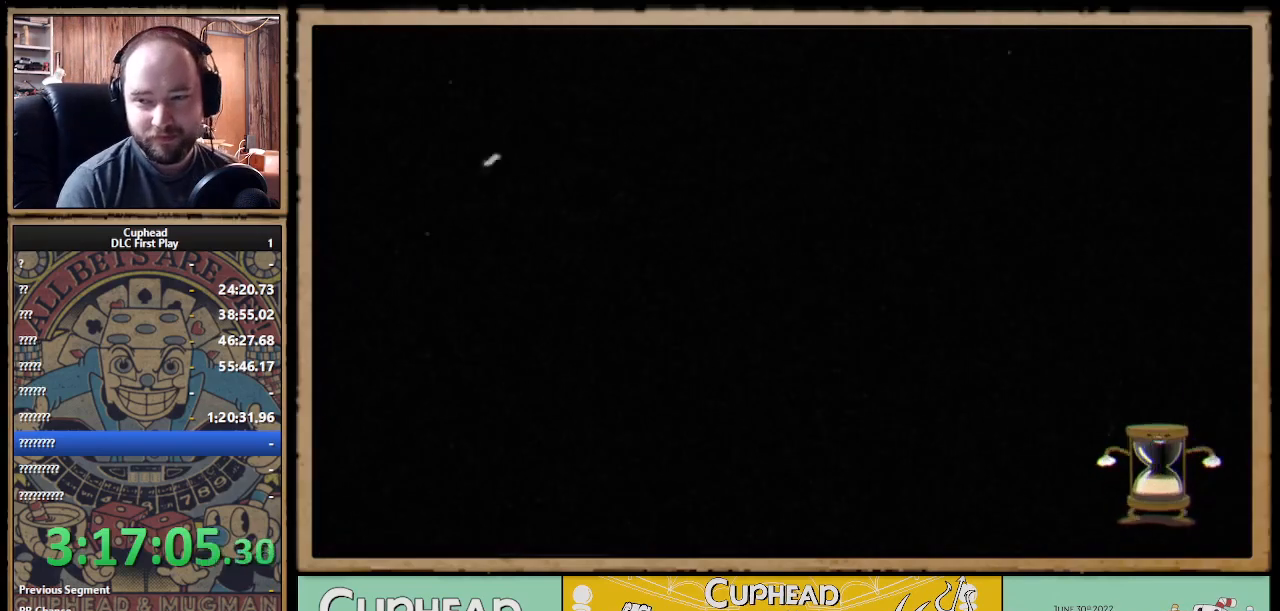
{"buttons": ["X", "R1"], "left_stick": "center", "right_stick": "center", "events": []}
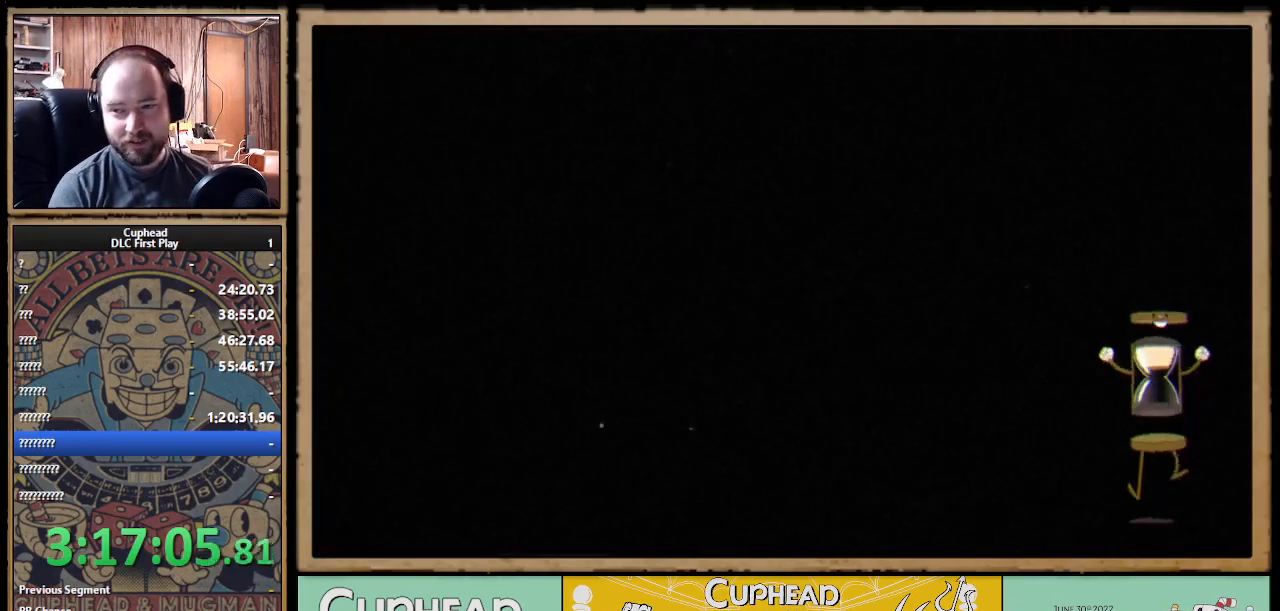
{"buttons": ["X", "R1"], "left_stick": "center", "right_stick": "center", "events": []}